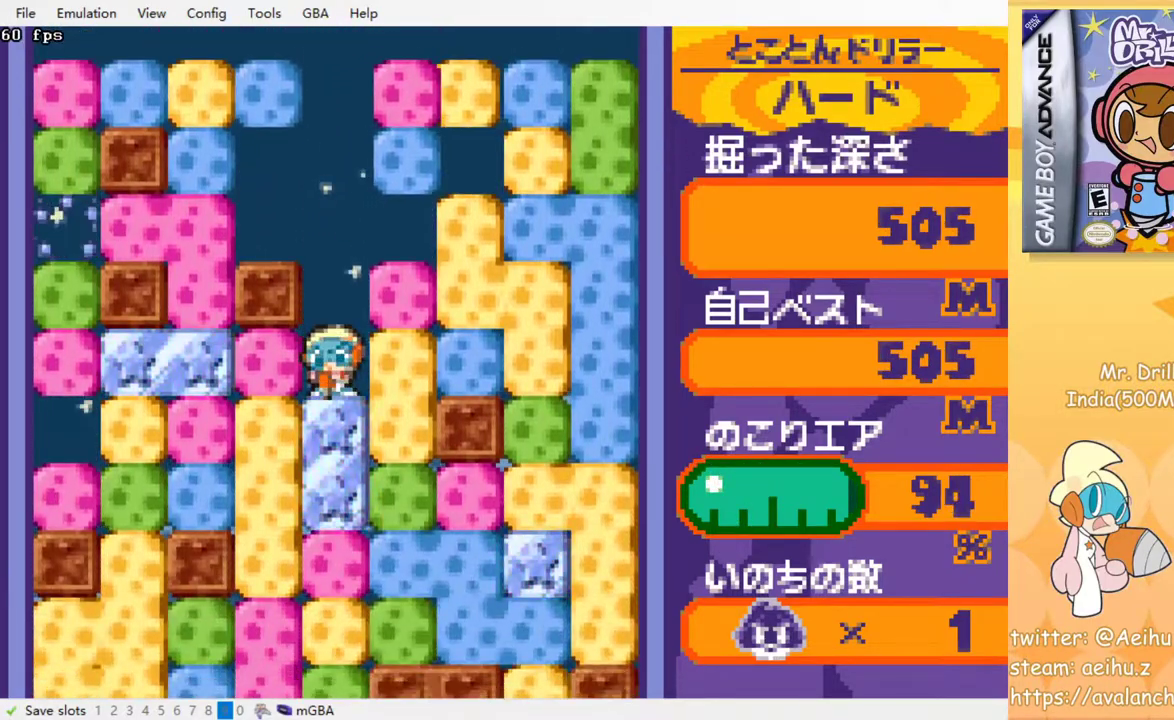
Gameplay with a controller (PlayStation layout); each line is a JSON object with the inputs held at the frame after it. "events" lists button and stick changes between this image and that frame as [ms after this image, input, new state], when the widget could be followed in between. Not read: left_stick right_stick.
{"buttons": ["CROSS", "SQUARE", "DPAD_LEFT"], "events": [[17, "SQUARE", "down"], [83, "SQUARE", "up"], [100, "CROSS", "up"], [383, "DPAD_DOWN", "up"], [383, "DPAD_LEFT", "down"], [433, "CROSS", "down"], [450, "SQUARE", "down"]]}
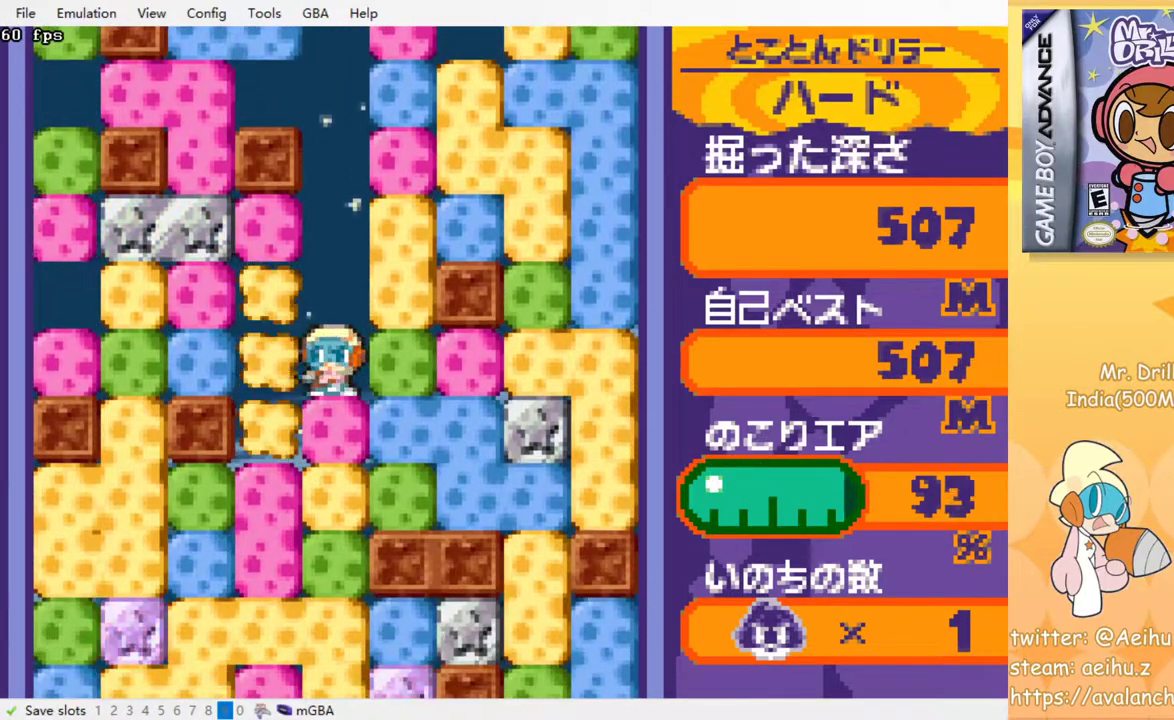
{"buttons": ["DPAD_DOWN"], "events": [[50, "CROSS", "up"], [50, "SQUARE", "up"], [217, "DPAD_DOWN", "down"], [233, "DPAD_LEFT", "up"], [350, "CROSS", "down"], [367, "SQUARE", "down"], [450, "SQUARE", "up"], [467, "CROSS", "up"]]}
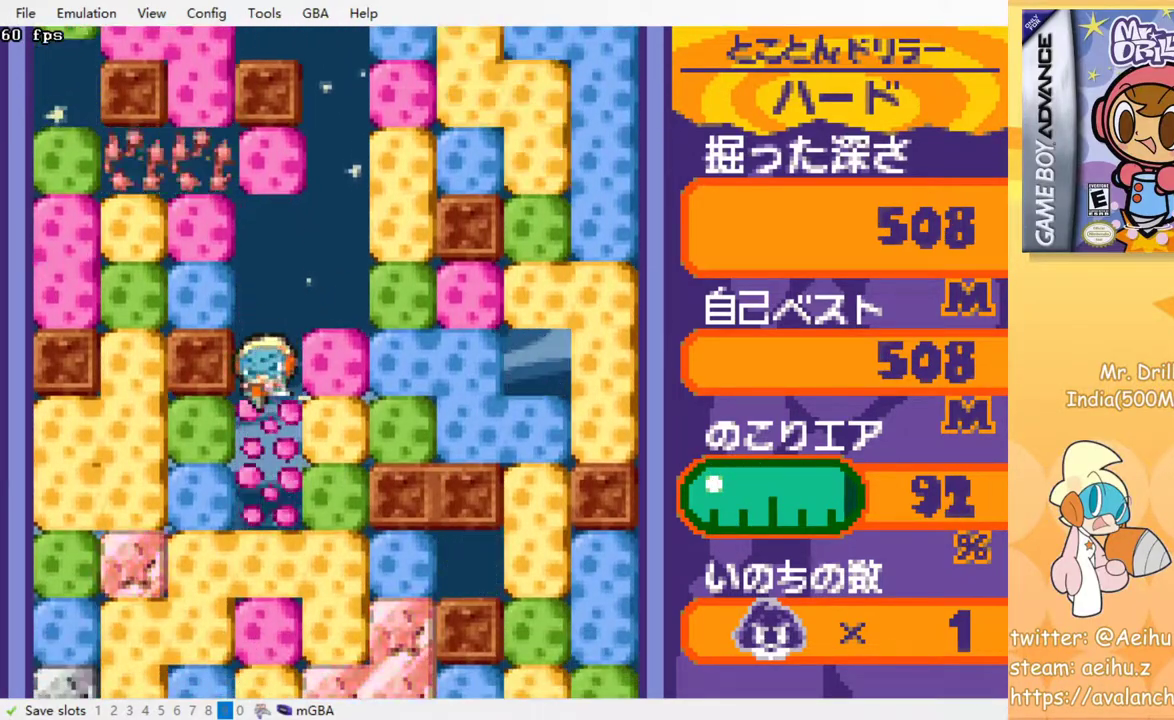
{"buttons": ["CROSS", "DPAD_DOWN"], "events": [[17, "CROSS", "down"], [33, "SQUARE", "down"], [117, "CROSS", "up"], [117, "SQUARE", "up"], [183, "CROSS", "down"], [200, "SQUARE", "down"], [250, "SQUARE", "up"], [283, "CROSS", "up"], [333, "CROSS", "down"], [350, "SQUARE", "down"], [400, "SQUARE", "up"], [417, "CROSS", "up"], [500, "CROSS", "down"]]}
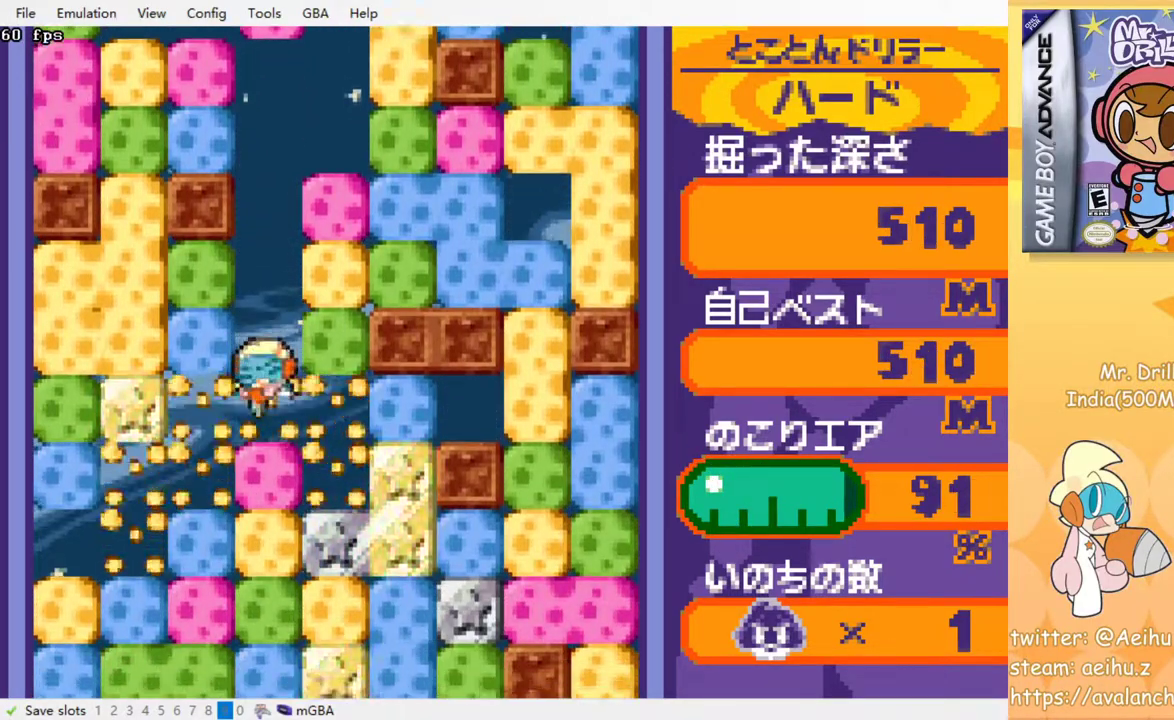
{"buttons": ["CROSS", "DPAD_DOWN"], "events": [[17, "SQUARE", "down"], [50, "SQUARE", "up"], [67, "CROSS", "up"], [133, "CROSS", "down"], [150, "SQUARE", "down"], [183, "SQUARE", "up"], [217, "CROSS", "up"], [283, "CROSS", "down"], [300, "SQUARE", "down"], [333, "SQUARE", "up"], [367, "CROSS", "up"], [433, "CROSS", "down"], [450, "SQUARE", "down"], [500, "SQUARE", "up"]]}
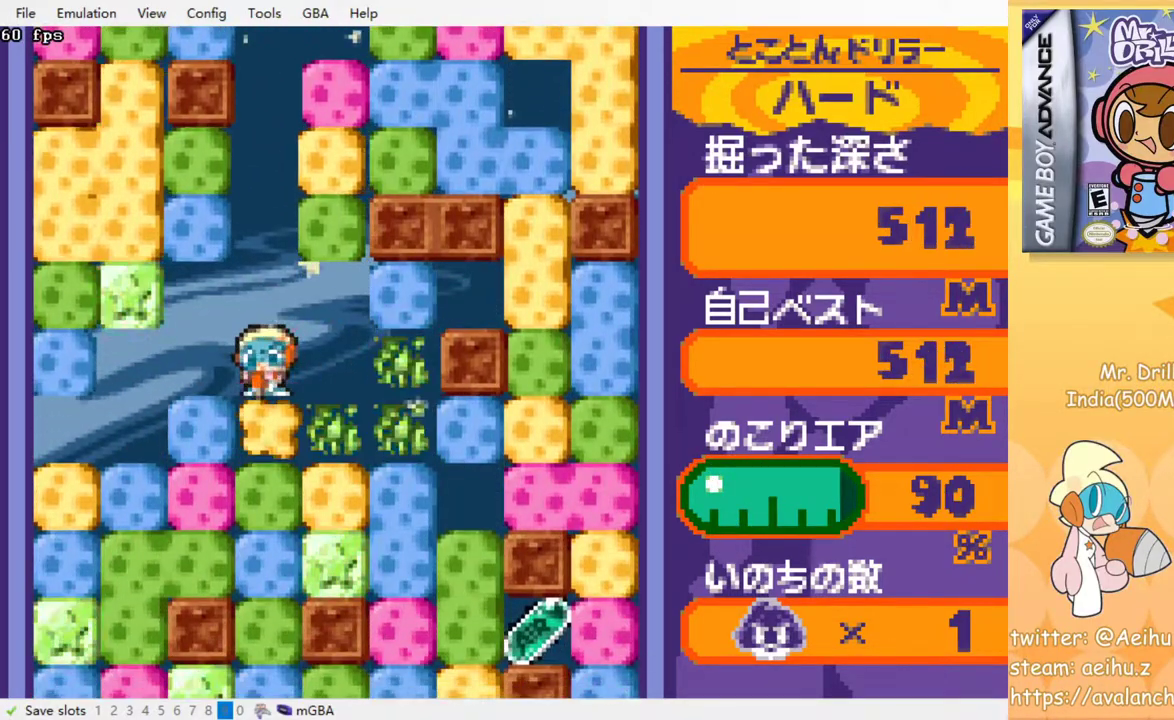
{"buttons": ["DPAD_DOWN"], "events": [[17, "CROSS", "up"], [83, "CROSS", "down"], [100, "SQUARE", "down"], [133, "SQUARE", "up"], [167, "CROSS", "up"], [233, "CROSS", "down"], [267, "SQUARE", "down"], [283, "SQUARE", "up"], [333, "CROSS", "up"], [400, "CROSS", "down"], [483, "CROSS", "up"]]}
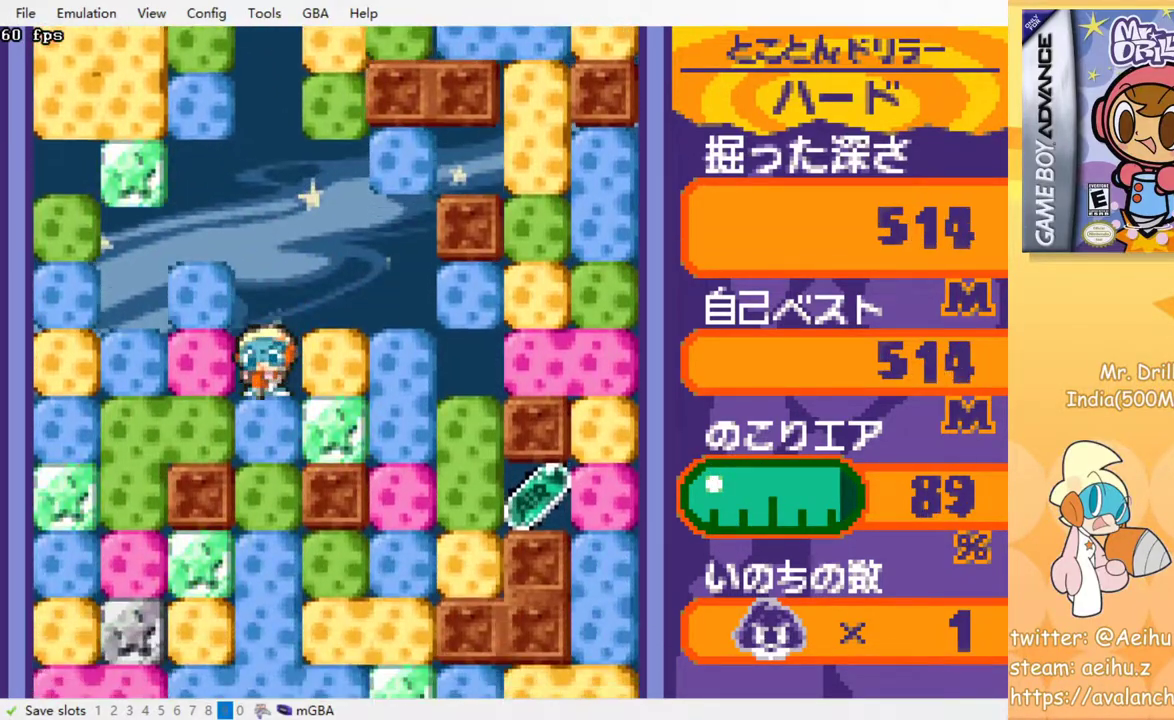
{"buttons": ["DPAD_DOWN"], "events": [[33, "CROSS", "down"], [50, "SQUARE", "down"], [133, "SQUARE", "up"], [150, "CROSS", "up"], [217, "CROSS", "down"], [233, "SQUARE", "down"], [283, "SQUARE", "up"], [317, "CROSS", "up"], [367, "CROSS", "down"], [383, "SQUARE", "down"], [450, "SQUARE", "up"], [483, "CROSS", "up"]]}
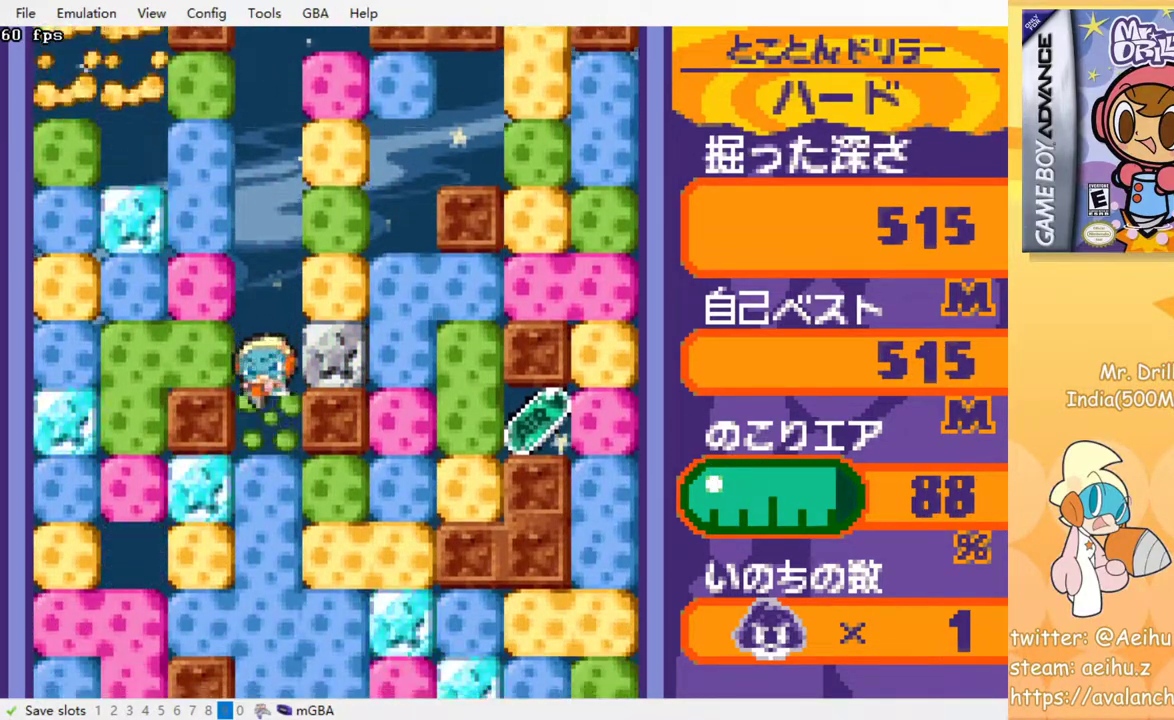
{"buttons": ["DPAD_DOWN"], "events": [[33, "CROSS", "down"], [50, "SQUARE", "down"], [117, "SQUARE", "up"], [133, "CROSS", "up"], [200, "CROSS", "down"], [217, "SQUARE", "down"], [283, "SQUARE", "up"], [300, "CROSS", "up"], [350, "CROSS", "down"], [367, "SQUARE", "down"], [450, "CROSS", "up"], [450, "SQUARE", "up"]]}
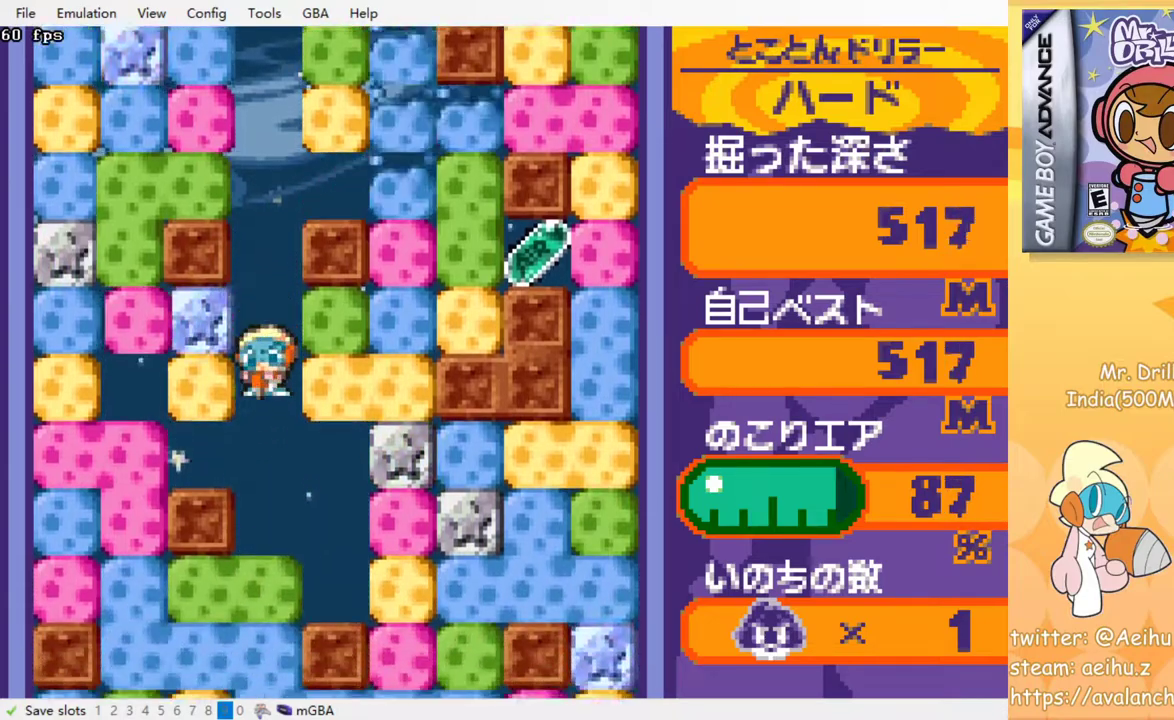
{"buttons": ["DPAD_DOWN"], "events": [[33, "CROSS", "down"], [50, "SQUARE", "down"], [133, "SQUARE", "up"], [150, "CROSS", "up"], [217, "CROSS", "down"], [233, "SQUARE", "down"], [283, "SQUARE", "up"], [317, "CROSS", "up"], [367, "CROSS", "down"], [400, "SQUARE", "down"], [450, "SQUARE", "up"], [483, "CROSS", "up"]]}
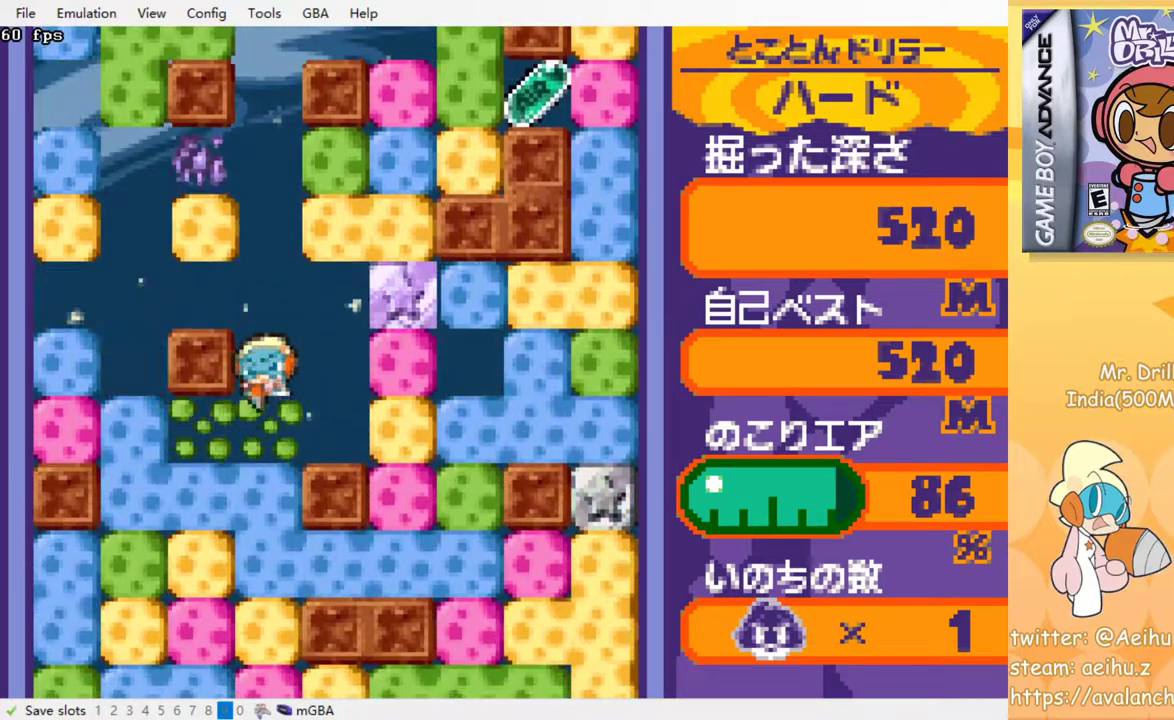
{"buttons": ["DPAD_DOWN"], "events": [[33, "CROSS", "down"], [67, "SQUARE", "down"], [100, "SQUARE", "up"], [133, "CROSS", "up"], [200, "CROSS", "down"], [217, "SQUARE", "down"], [267, "SQUARE", "up"], [283, "CROSS", "up"], [350, "CROSS", "down"], [367, "SQUARE", "down"], [433, "SQUARE", "up"], [450, "CROSS", "up"]]}
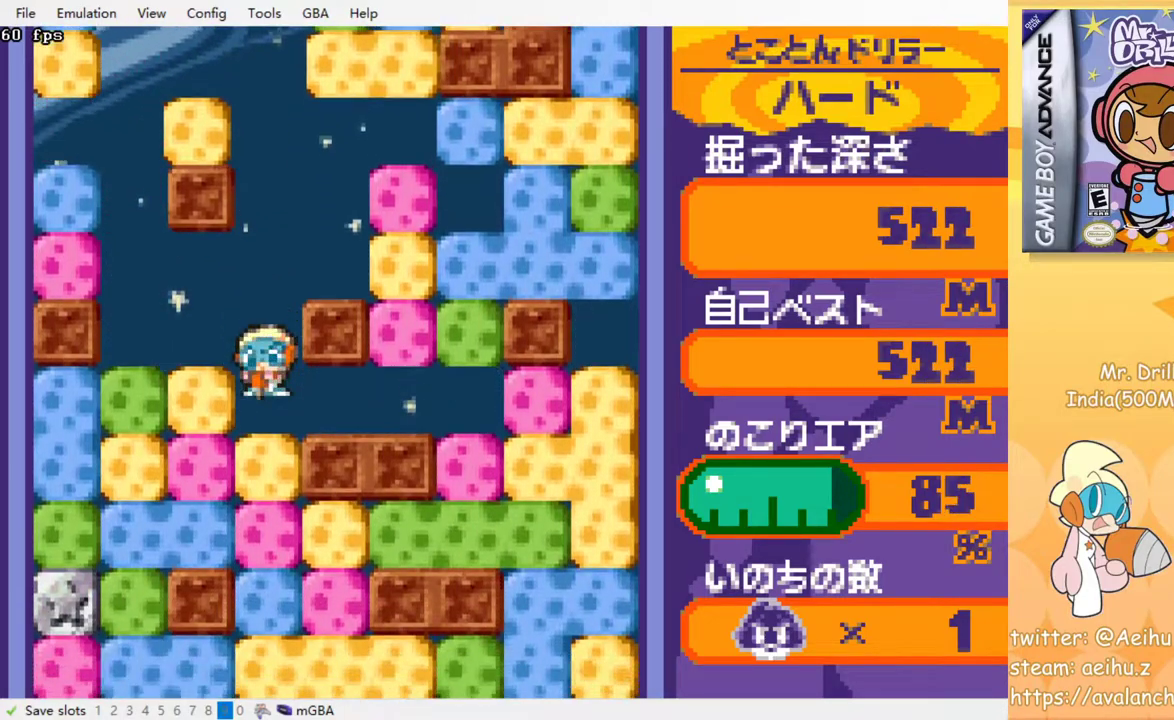
{"buttons": ["DPAD_DOWN"], "events": [[17, "CROSS", "down"], [33, "SQUARE", "down"], [83, "SQUARE", "up"], [117, "CROSS", "up"], [183, "CROSS", "down"], [200, "SQUARE", "down"], [250, "SQUARE", "up"], [267, "CROSS", "up"], [333, "CROSS", "down"], [350, "SQUARE", "down"], [417, "SQUARE", "up"], [433, "CROSS", "up"]]}
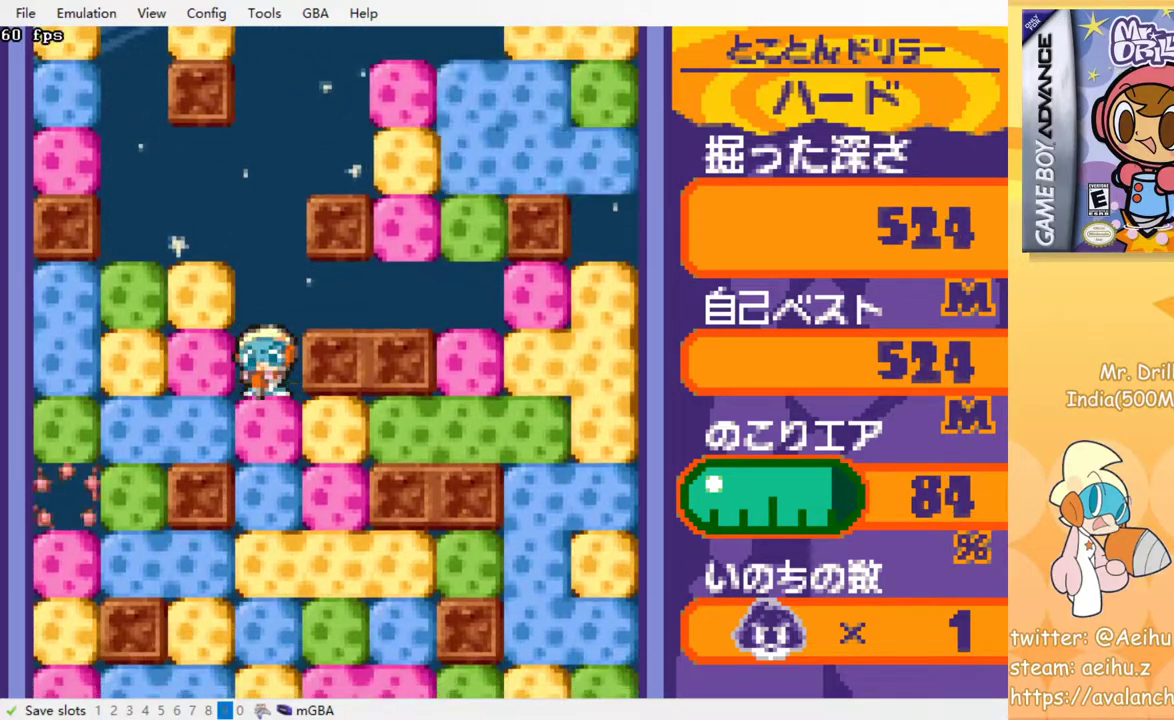
{"buttons": ["DPAD_RIGHT"], "events": [[50, "CROSS", "down"], [50, "SQUARE", "down"], [150, "SQUARE", "up"], [183, "CROSS", "up"], [267, "DPAD_RIGHT", "down"], [300, "DPAD_DOWN", "up"], [383, "CROSS", "down"], [400, "SQUARE", "down"], [483, "CROSS", "up"], [483, "SQUARE", "up"]]}
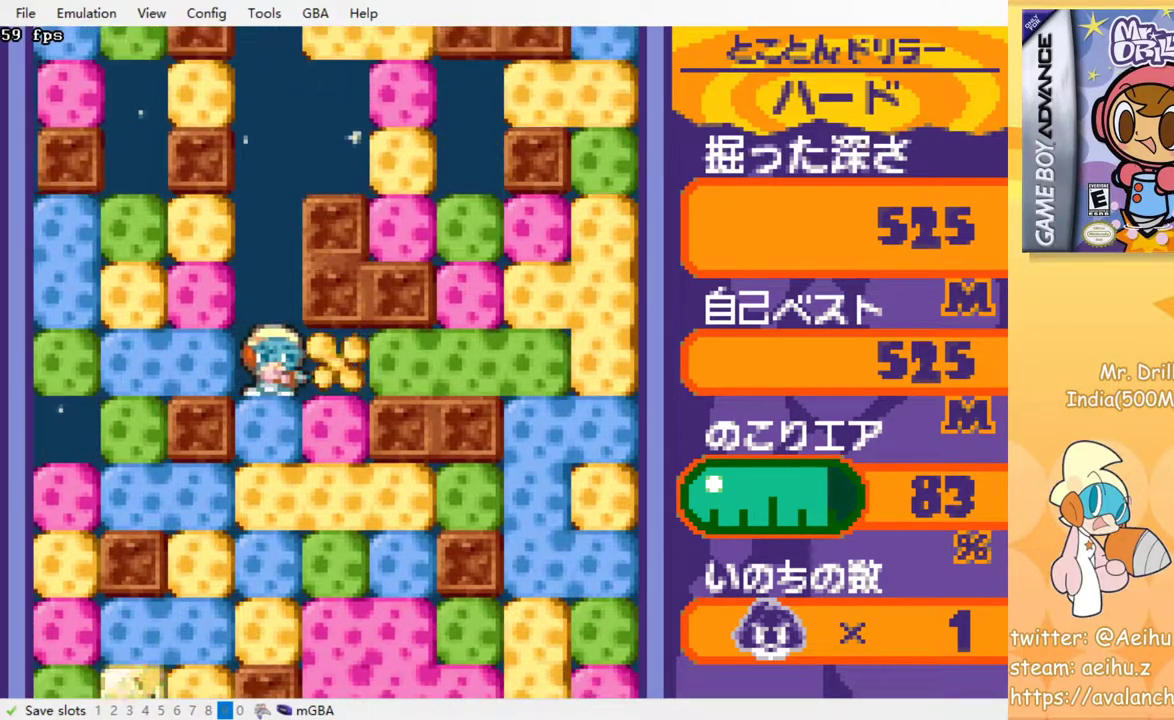
{"buttons": ["DPAD_DOWN"], "events": [[183, "CROSS", "down"], [183, "SQUARE", "down"], [283, "SQUARE", "up"], [300, "DPAD_LEFT", "down"], [317, "CROSS", "up"], [483, "DPAD_DOWN", "down"], [483, "DPAD_LEFT", "up"], [483, "DPAD_RIGHT", "up"]]}
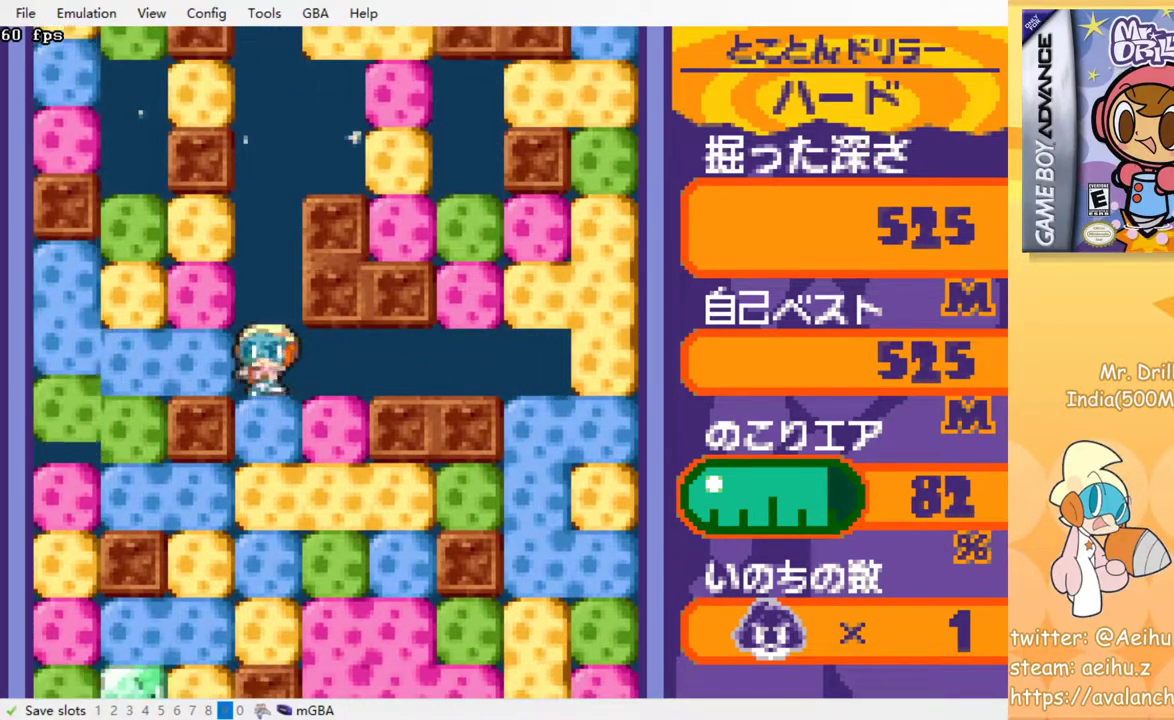
{"buttons": ["CROSS", "DPAD_DOWN"], "events": [[67, "CROSS", "down"], [67, "SQUARE", "down"], [183, "CROSS", "up"], [183, "SQUARE", "up"], [267, "CROSS", "down"], [267, "SQUARE", "down"], [333, "SQUARE", "up"], [350, "CROSS", "up"], [417, "CROSS", "down"], [433, "SQUARE", "down"], [500, "SQUARE", "up"]]}
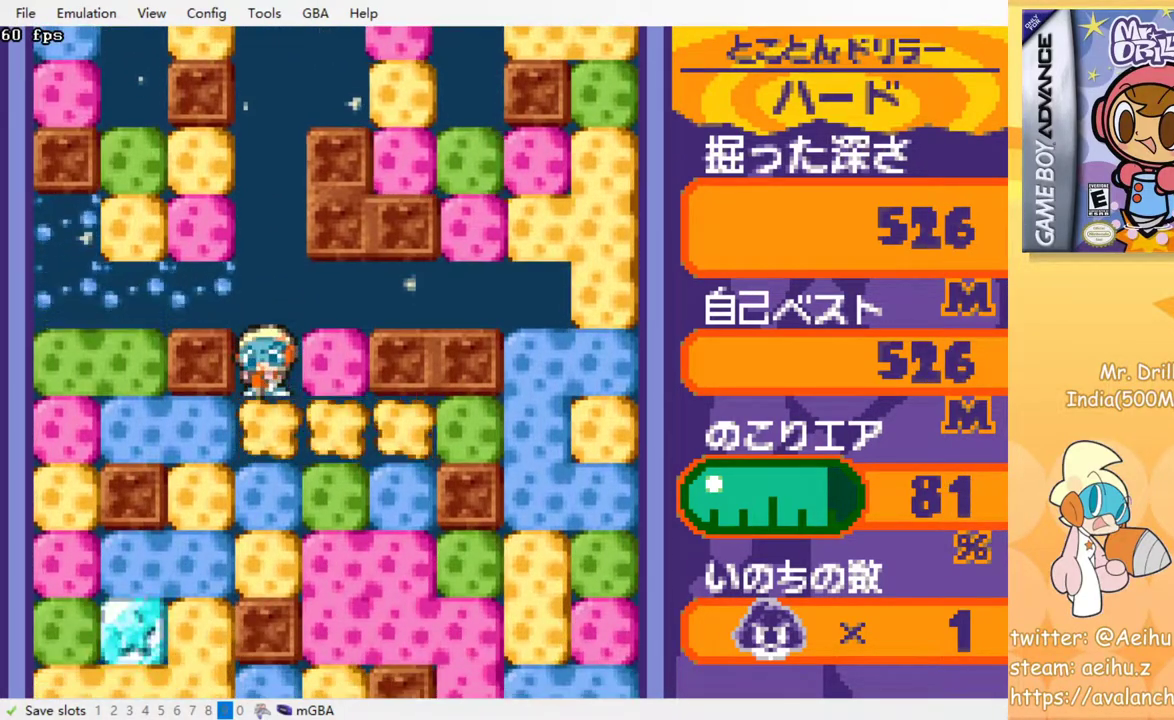
{"buttons": ["CROSS", "DPAD_DOWN"], "events": [[17, "CROSS", "up"], [100, "CROSS", "down"], [100, "SQUARE", "down"], [167, "SQUARE", "up"], [183, "CROSS", "up"], [267, "CROSS", "down"], [283, "SQUARE", "down"], [333, "SQUARE", "up"], [350, "CROSS", "up"], [417, "CROSS", "down"], [433, "SQUARE", "down"], [500, "SQUARE", "up"]]}
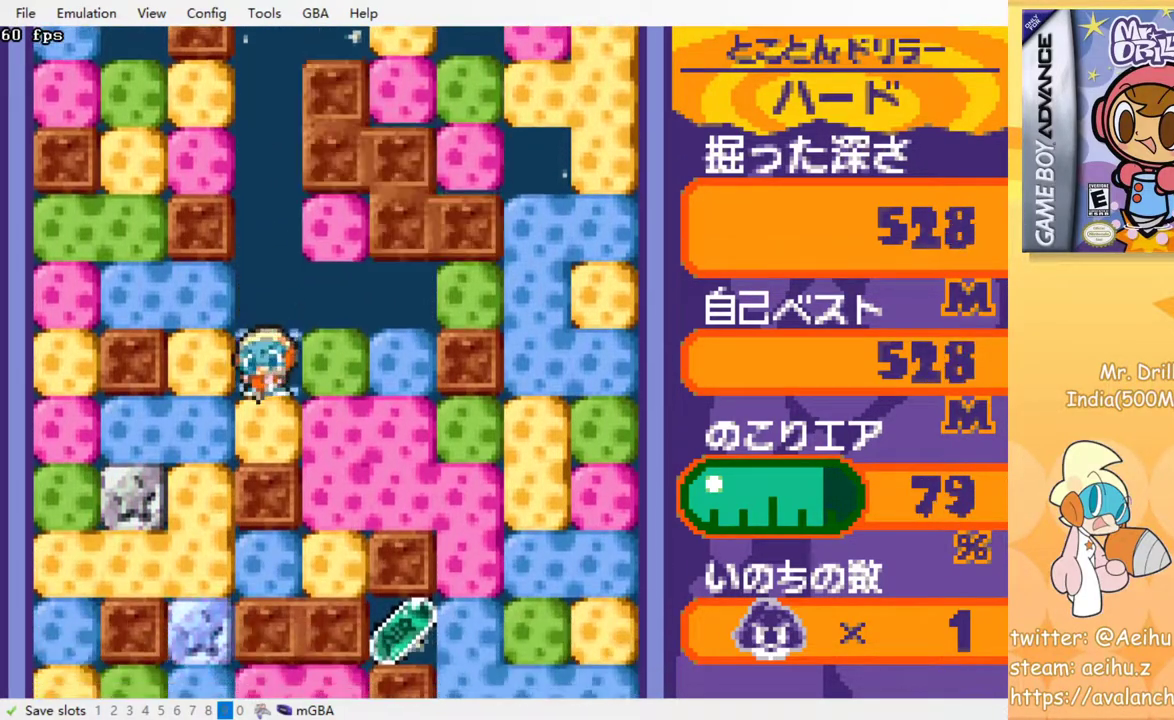
{"buttons": [], "events": [[17, "CROSS", "up"], [83, "CROSS", "down"], [100, "SQUARE", "down"], [167, "SQUARE", "up"], [200, "CROSS", "up"], [483, "DPAD_DOWN", "up"]]}
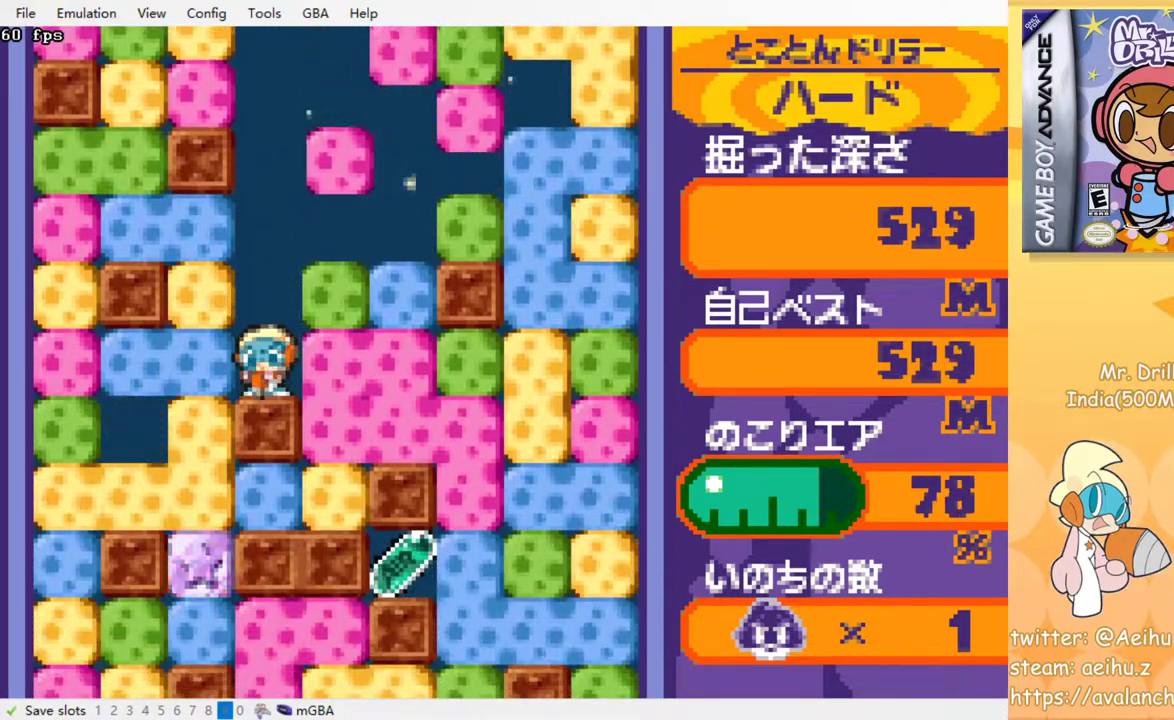
{"buttons": ["DPAD_RIGHT"], "events": [[467, "DPAD_RIGHT", "down"]]}